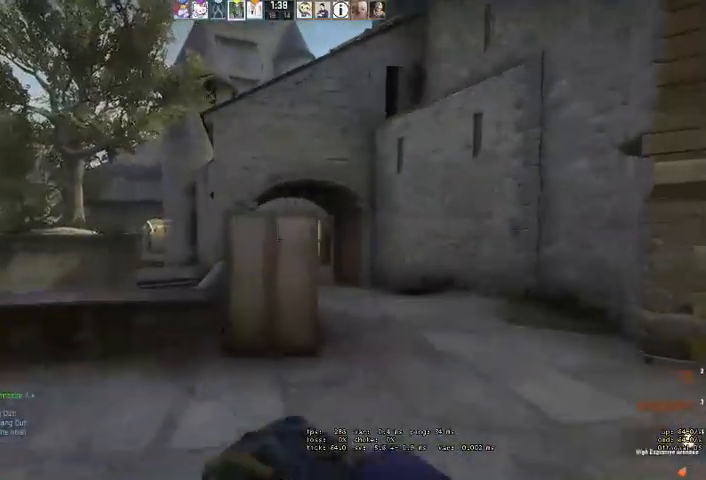
Gameplay with keyboard and mouse; each line is a JSON object with the keys and mouse buttons held at the frame after it. "events" lists presses ("down") and releases ("up") of "a", "ctrl", "d", "e", "q", "s", "shift", "space", "w", "mouse_left", "mouse_wheel" and "mouse_right" between this image and that frame as [ms after this image, input, new state], when the widget could be followed in between. "mouse_left", "mouse_wheel", "mouse_right" = the "left", "wheel", "right" buttons of the "mouse" list. No other keys are recorded. "wheel" means that the mouse wheel is clicked or scrolled. Mouse movement is not recorded. Not read: mouse_mb4.
{"keys": [], "mouse": [], "events": [[300, "a", "up"], [300, "d", "down"], [433, "d", "up"]]}
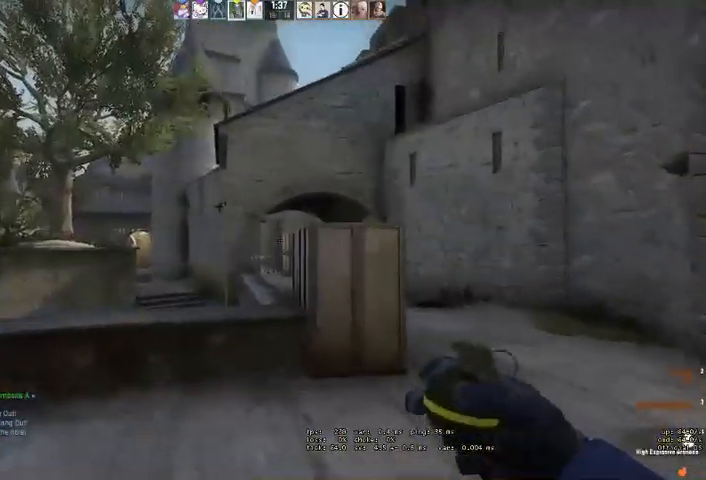
{"keys": ["w"], "mouse": [], "events": [[100, "mouse_left", "down"], [166, "w", "down"], [400, "mouse_left", "up"]]}
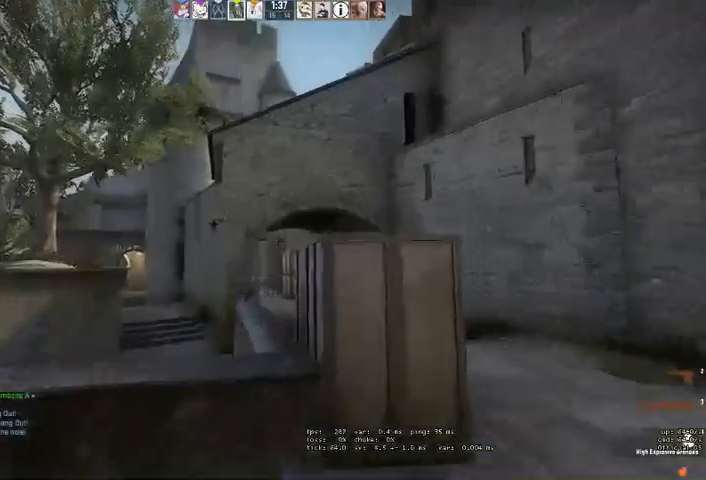
{"keys": ["s"], "mouse": [], "events": [[100, "w", "up"], [200, "s", "down"]]}
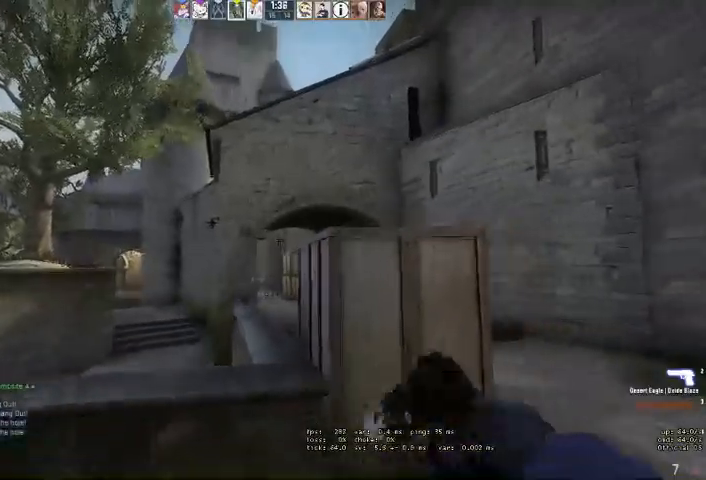
{"keys": ["a"], "mouse": [], "events": [[133, "d", "down"], [166, "s", "up"], [333, "d", "up"], [433, "a", "down"]]}
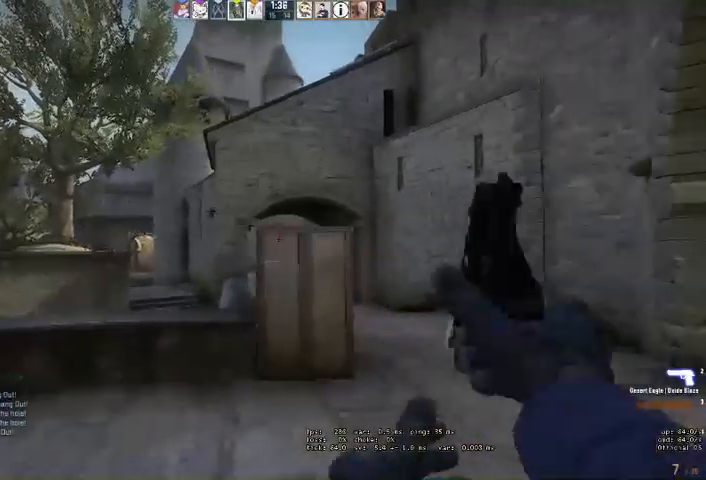
{"keys": [], "mouse": [], "events": [[100, "a", "up"], [266, "a", "down"], [433, "a", "up"]]}
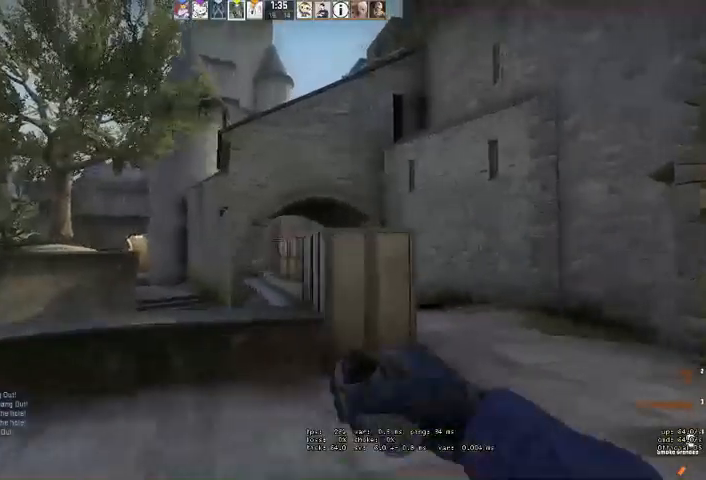
{"keys": ["w"], "mouse": ["left"], "events": [[33, "d", "down"], [133, "d", "up"], [466, "mouse_left", "down"], [466, "w", "down"]]}
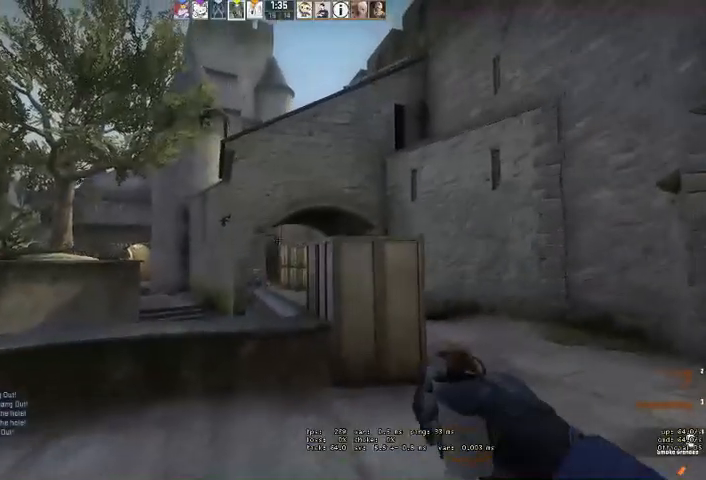
{"keys": [], "mouse": [], "events": [[500, "mouse_left", "up"], [500, "w", "up"]]}
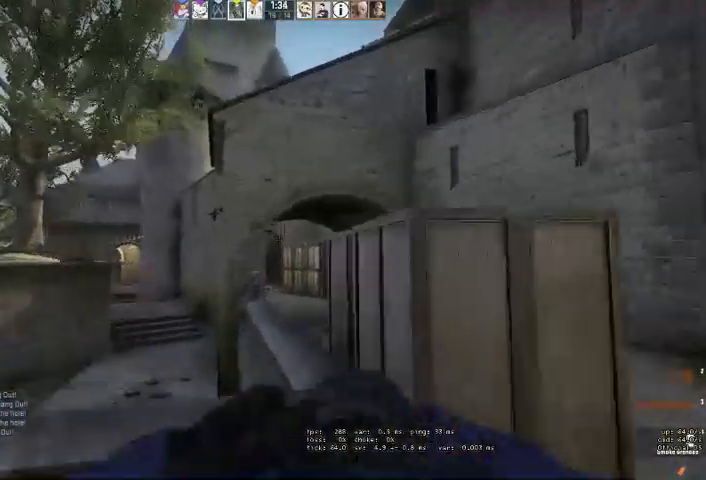
{"keys": ["s"], "mouse": [], "events": [[133, "s", "down"]]}
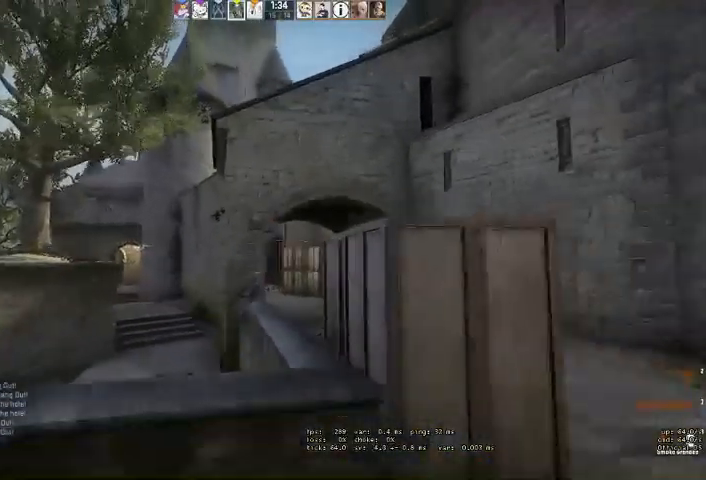
{"keys": [], "mouse": [], "events": [[133, "s", "up"]]}
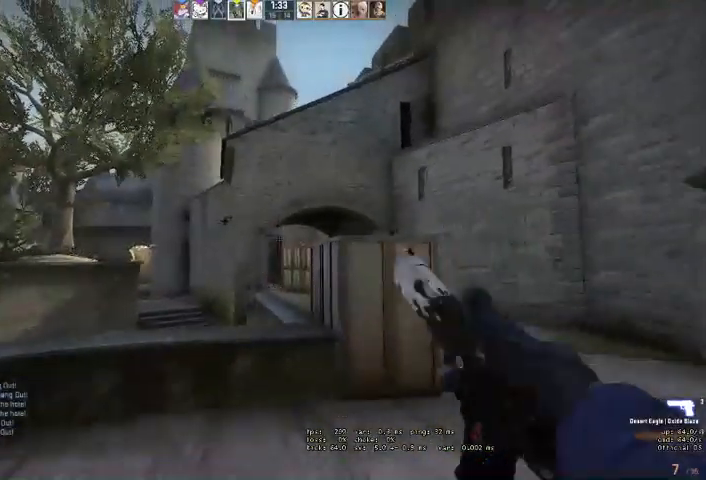
{"keys": ["w"], "mouse": [], "events": [[200, "w", "down"], [400, "a", "down"], [500, "a", "up"]]}
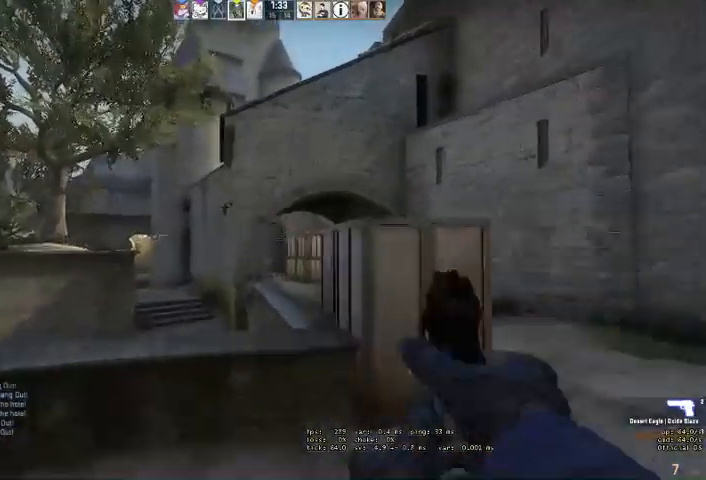
{"keys": [], "mouse": [], "events": [[33, "w", "up"]]}
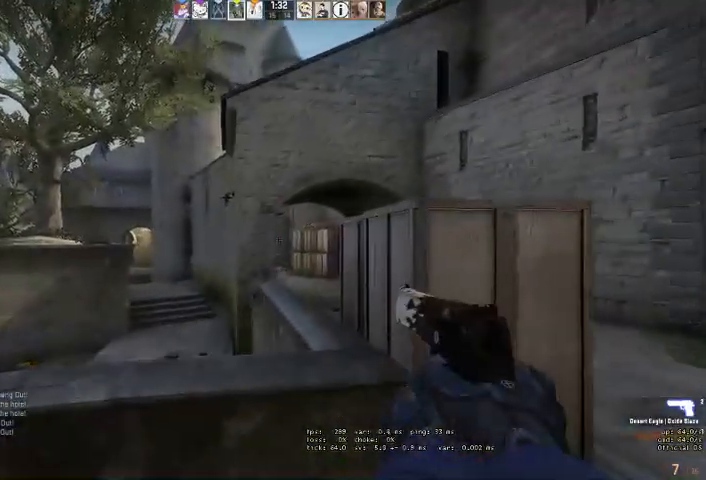
{"keys": ["w"], "mouse": [], "events": [[66, "w", "down"], [133, "w", "up"], [233, "d", "down"], [266, "w", "down"], [333, "d", "up"]]}
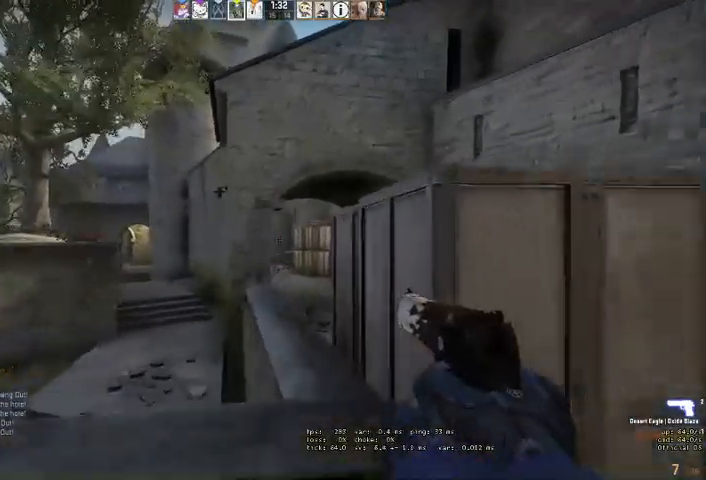
{"keys": ["a"], "mouse": [], "events": [[33, "w", "up"], [200, "d", "down"], [333, "d", "up"], [433, "a", "down"]]}
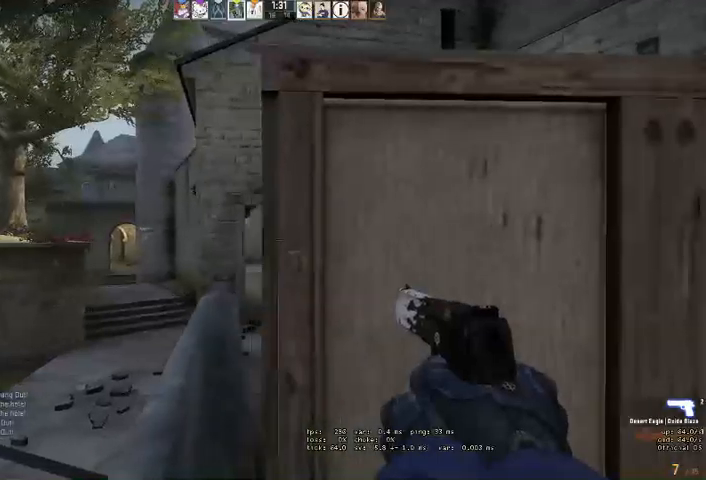
{"keys": ["w"], "mouse": [], "events": [[66, "a", "up"], [233, "d", "down"], [233, "space", "down"], [266, "q", "down"], [333, "q", "up"], [333, "space", "up"], [433, "d", "up"], [433, "w", "down"]]}
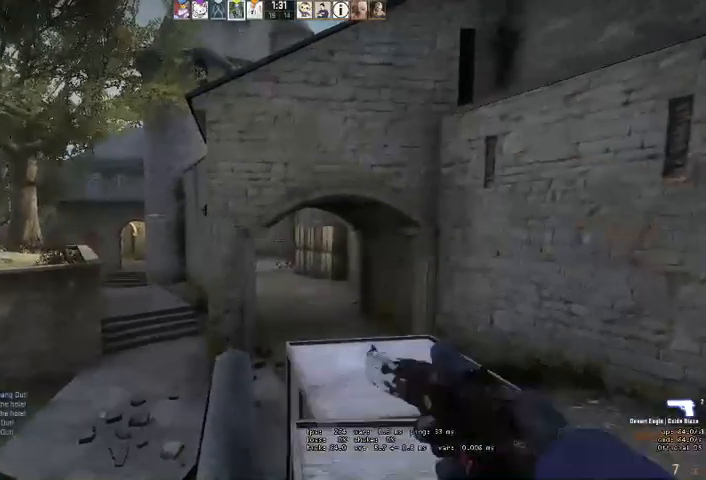
{"keys": ["q"], "mouse": [], "events": [[33, "q", "down"], [133, "q", "up"], [300, "a", "down"], [433, "a", "up"], [466, "q", "down"], [466, "w", "up"]]}
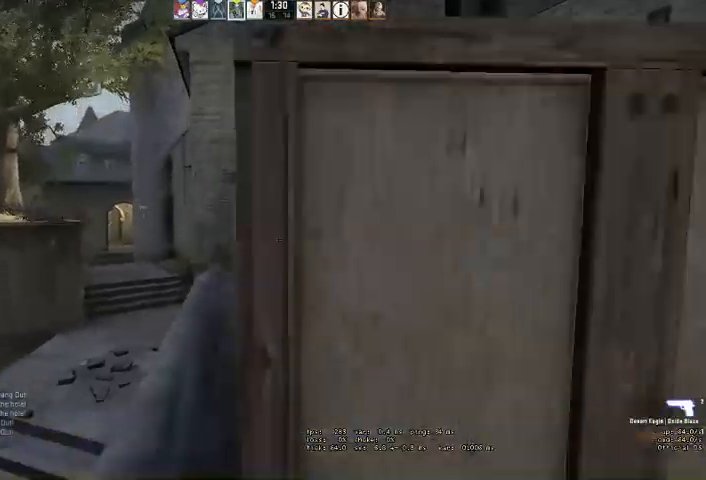
{"keys": [], "mouse": [], "events": [[66, "q", "up"], [200, "d", "down"], [333, "d", "up"]]}
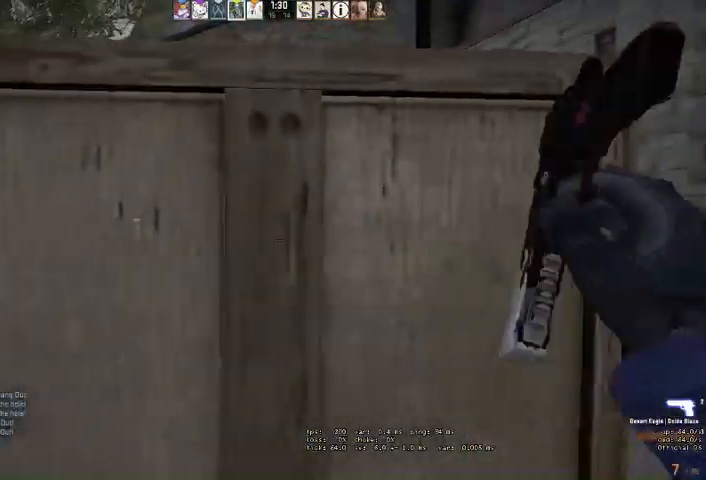
{"keys": [], "mouse": [], "events": []}
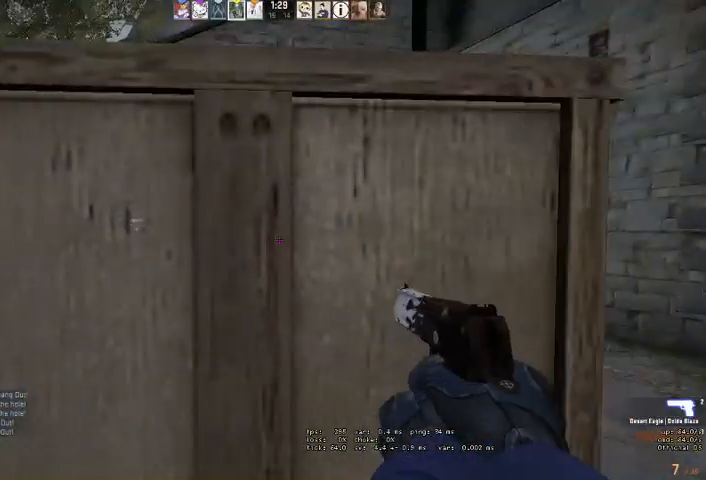
{"keys": [], "mouse": [], "events": []}
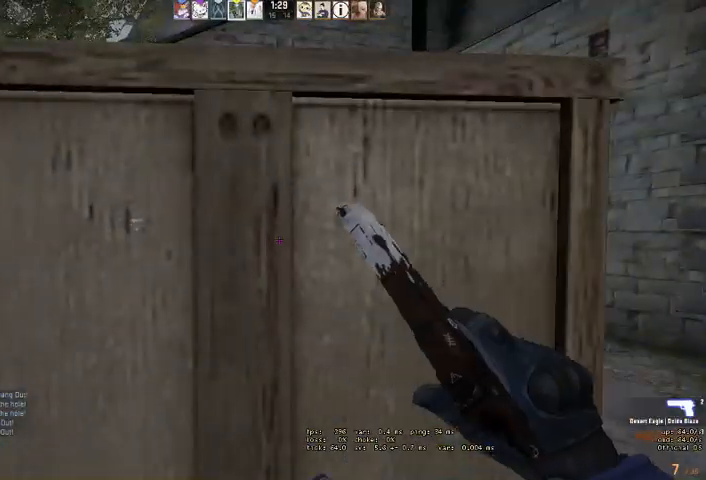
{"keys": [], "mouse": [], "events": []}
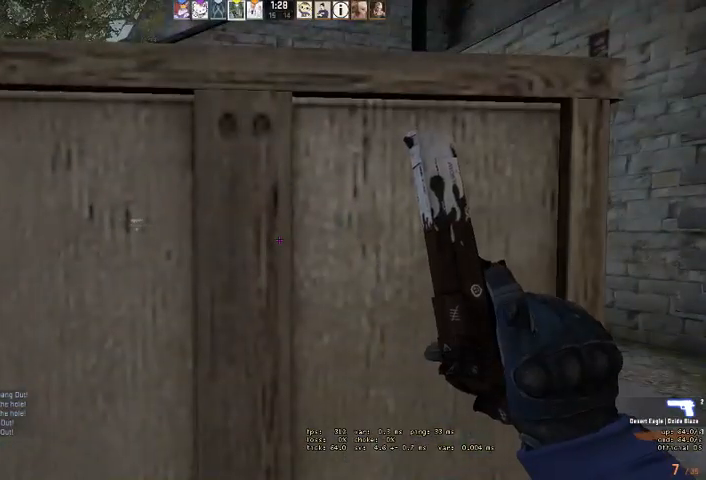
{"keys": [], "mouse": [], "events": []}
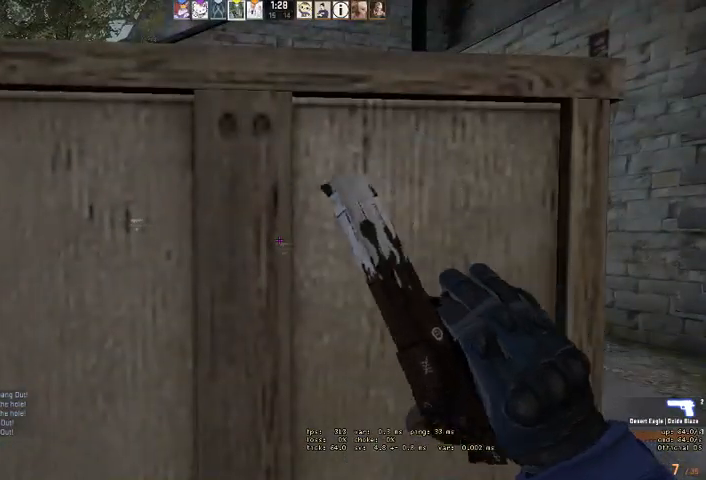
{"keys": [], "mouse": [], "events": []}
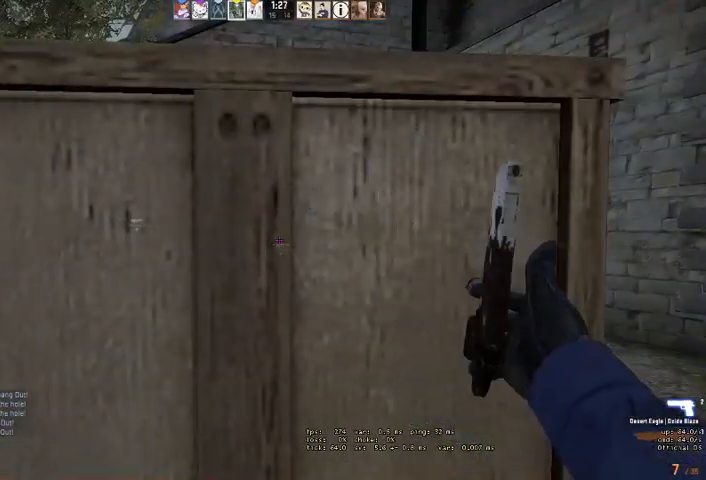
{"keys": [], "mouse": [], "events": []}
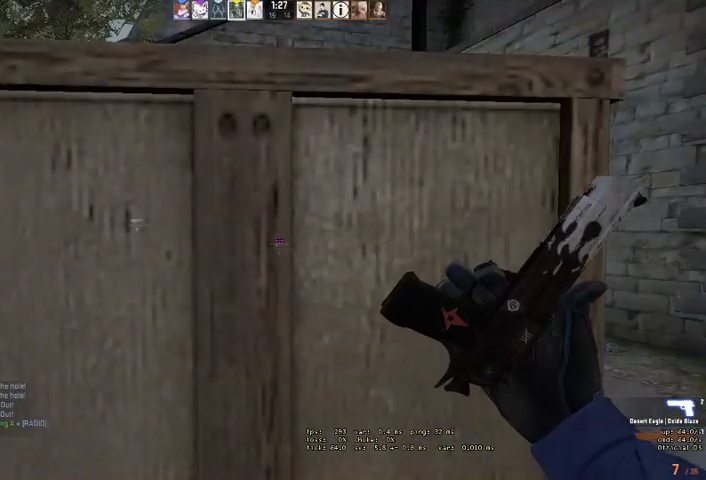
{"keys": [], "mouse": [], "events": []}
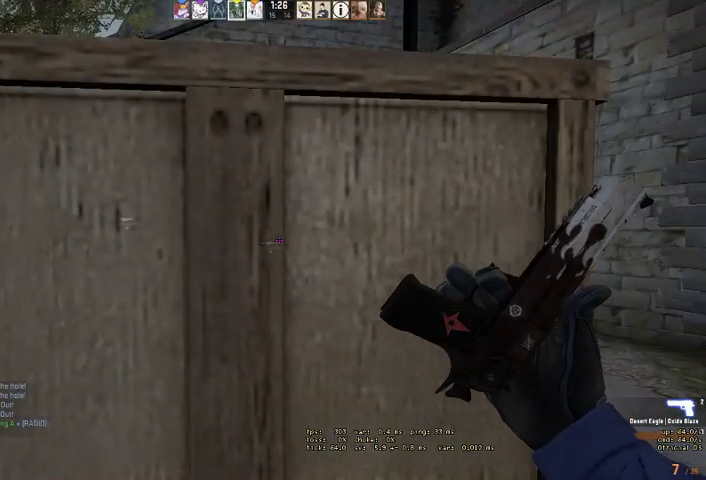
{"keys": [], "mouse": [], "events": []}
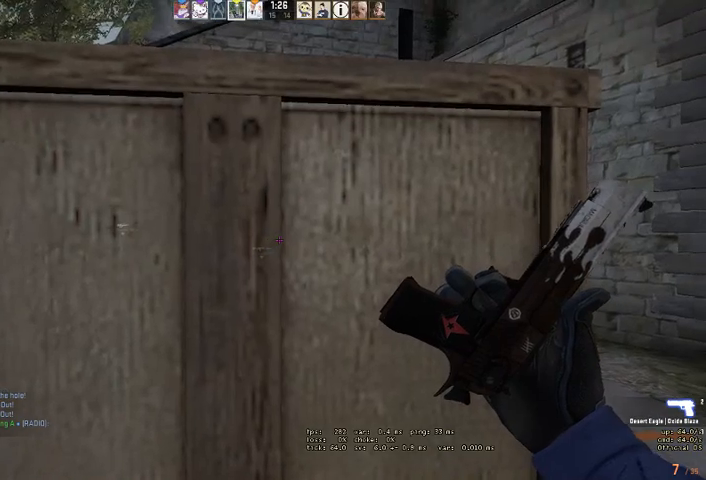
{"keys": [], "mouse": [], "events": [[333, "q", "down"], [400, "q", "up"]]}
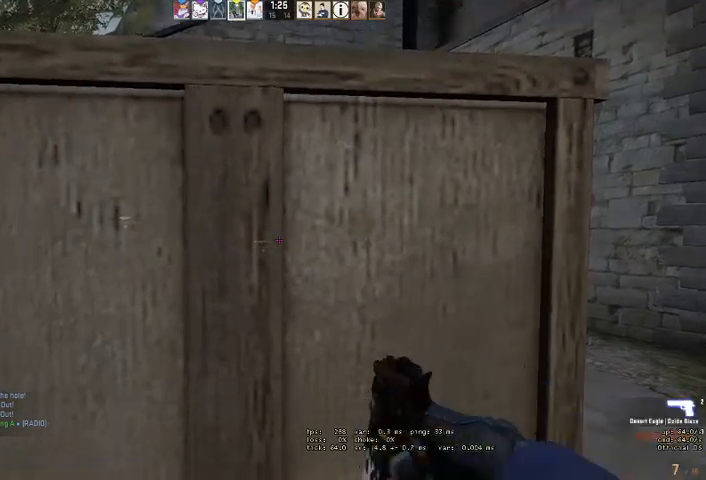
{"keys": [], "mouse": [], "events": []}
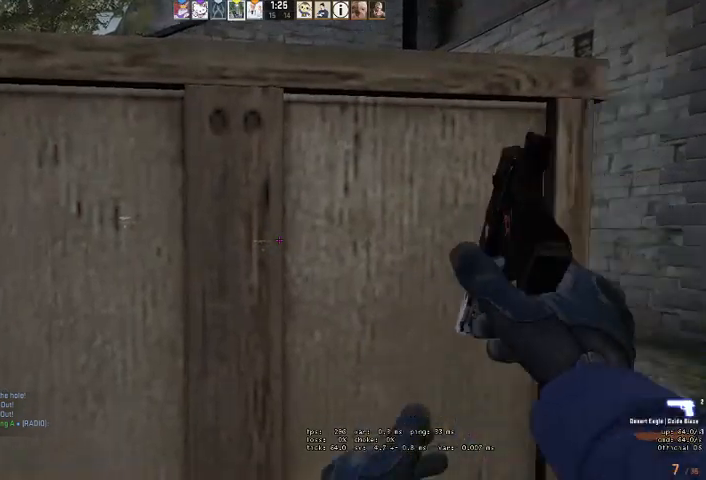
{"keys": ["shift"], "mouse": [], "events": [[466, "shift", "down"]]}
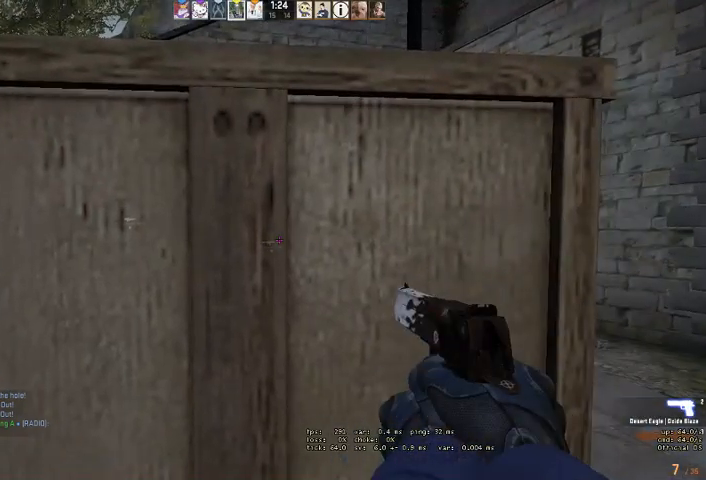
{"keys": ["shift"], "mouse": [], "events": [[33, "d", "down"], [500, "d", "up"]]}
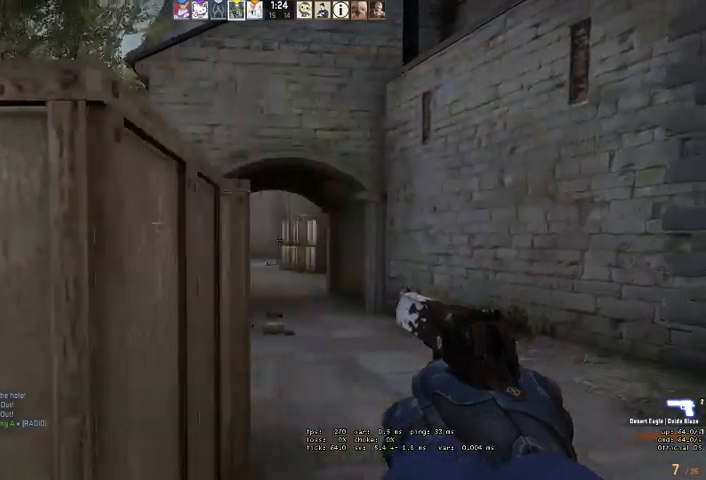
{"keys": ["d", "shift"], "mouse": [], "events": [[133, "a", "down"], [266, "a", "up"], [433, "d", "down"]]}
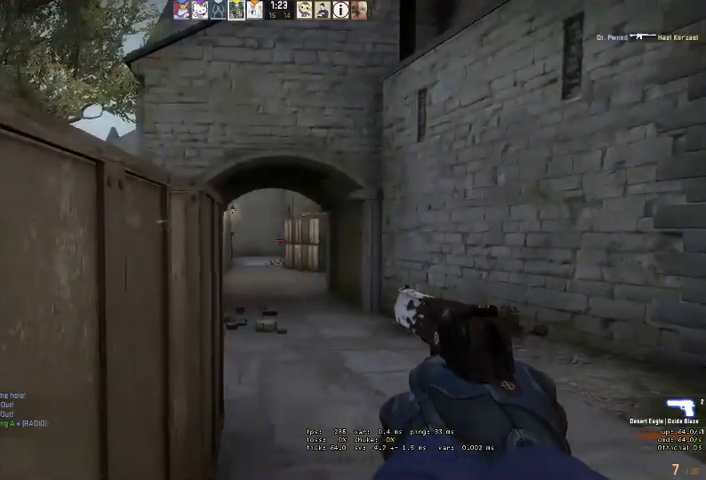
{"keys": ["d", "shift", "w"], "mouse": [], "events": [[166, "w", "down"]]}